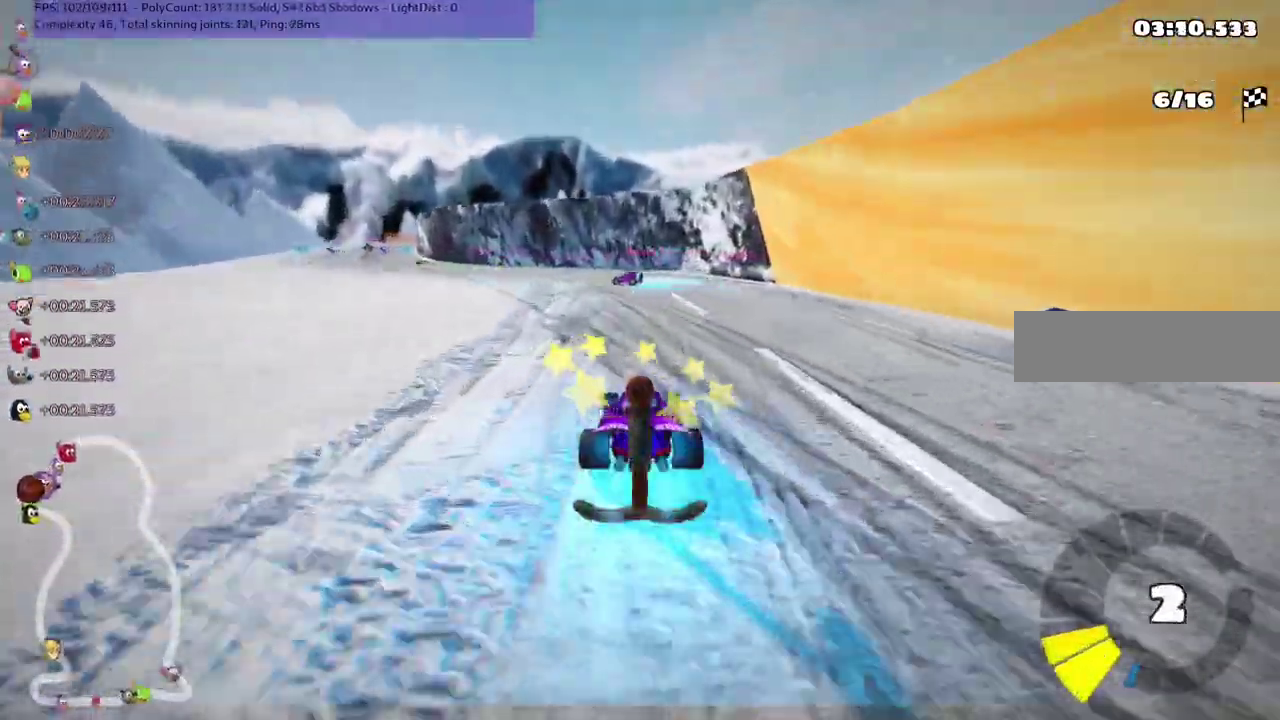
Gameplay with keyboard; each line is a JSON object with the keys held at the frame after it. "events" lists presses ("down") and releases ("up") of ".", "alt_r", "b", "comma", "ctrl_r", "d", "down", "f", "g", "h", "j", "k", "l", "left", "m", "n", "quote", "return", "right", "semicolon", "shift_r", "space", "super", "up" and "v" between this image and that frame as [ms after this image, input, new state], when the widget could be followed in between. No other keys are recorded. Mouse input is not recorded. Not read: / c.
{"keys": ["m", "right", "up"]}
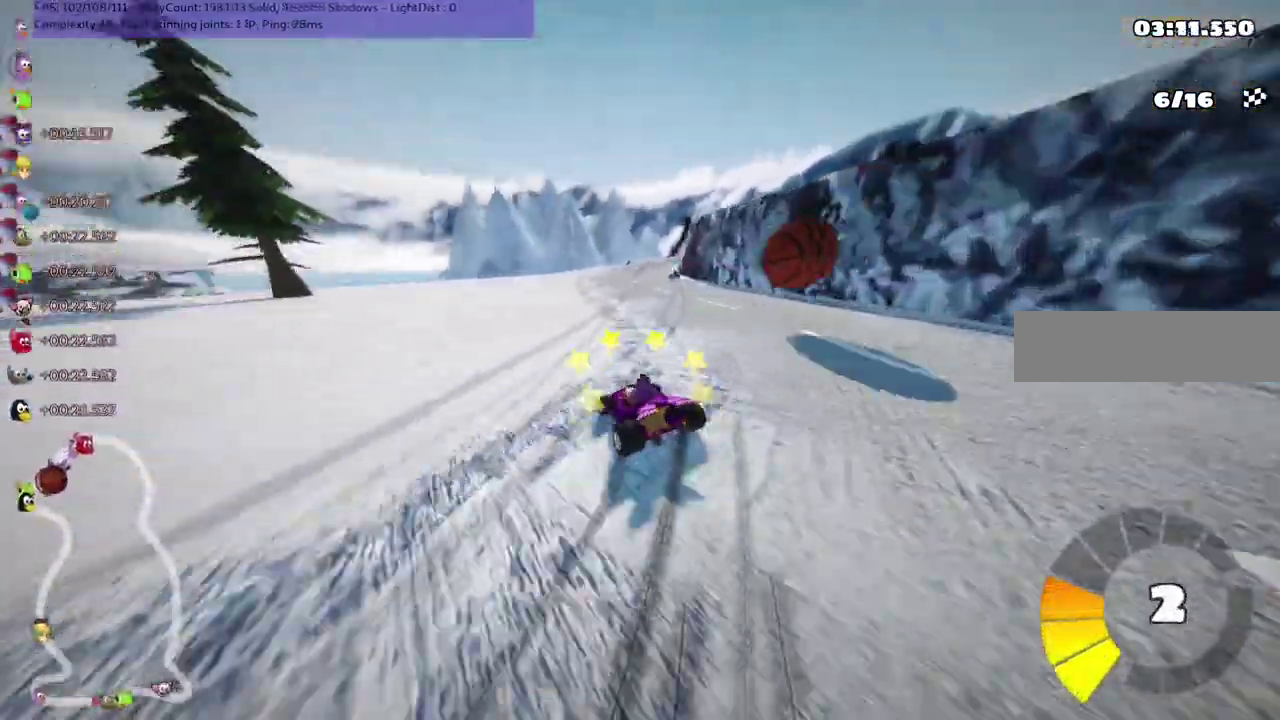
{"keys": ["up"]}
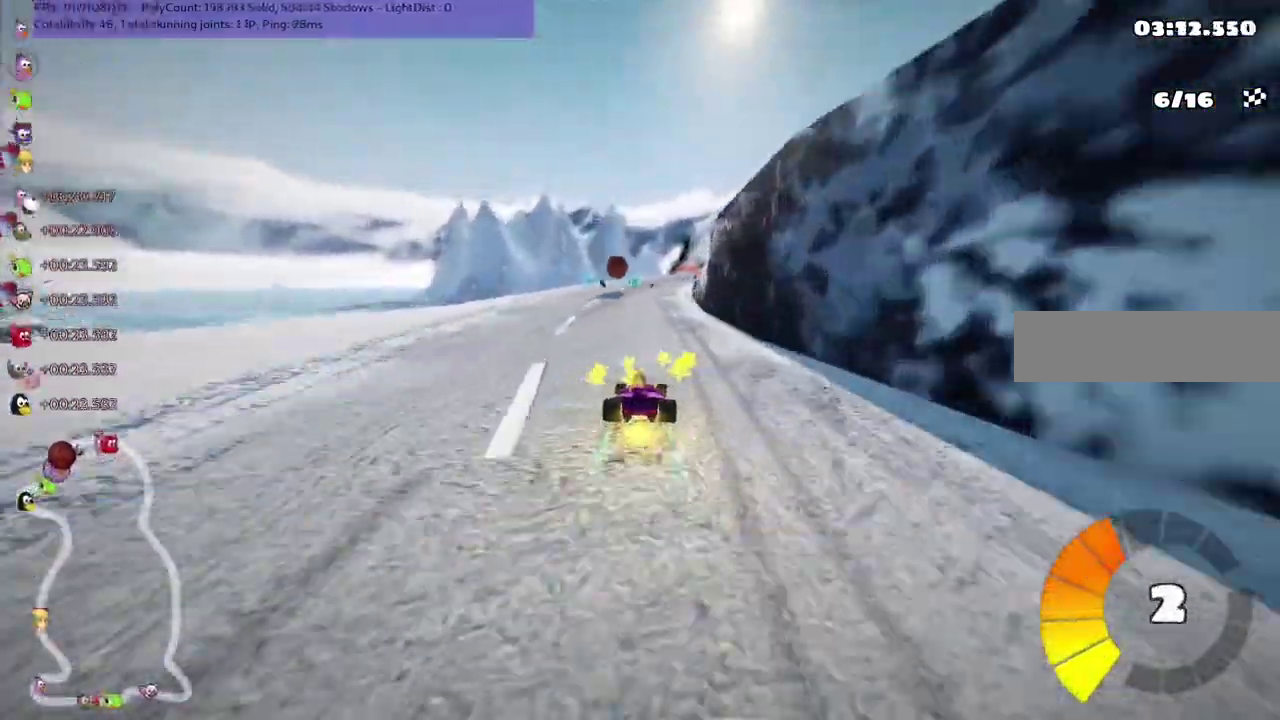
{"keys": ["left", "m", "right", "up"]}
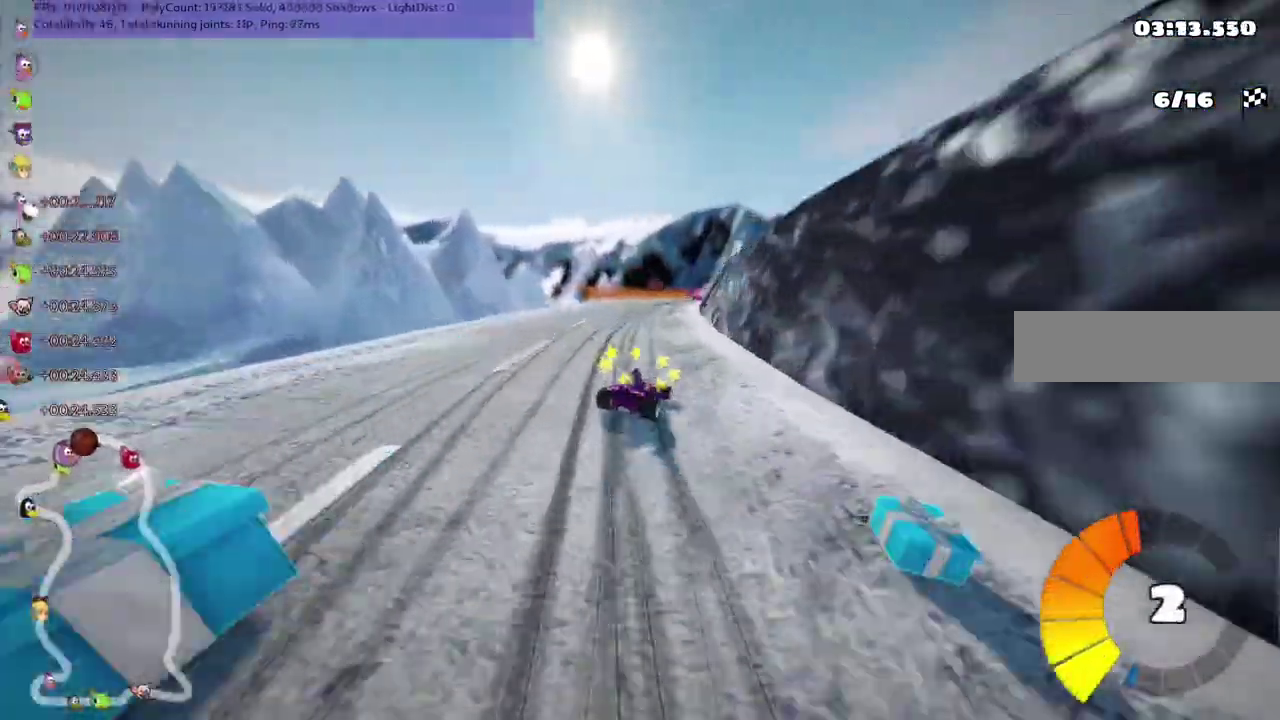
{"keys": ["left", "m", "right", "up"]}
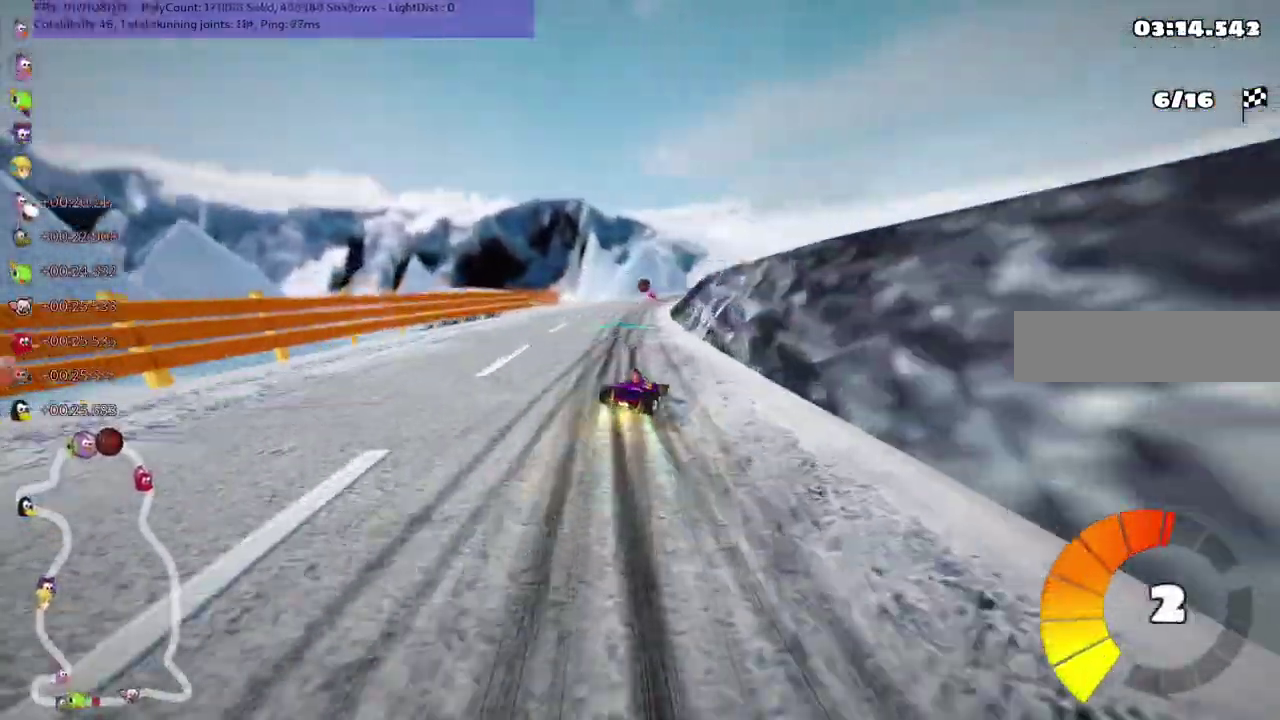
{"keys": ["left", "up"], "events": [[17, "right", "up"], [133, "right", "down"], [200, "right", "up"], [267, "right", "down"], [367, "m", "up"], [383, "left", "up"], [417, "right", "up"], [433, "left", "down"]]}